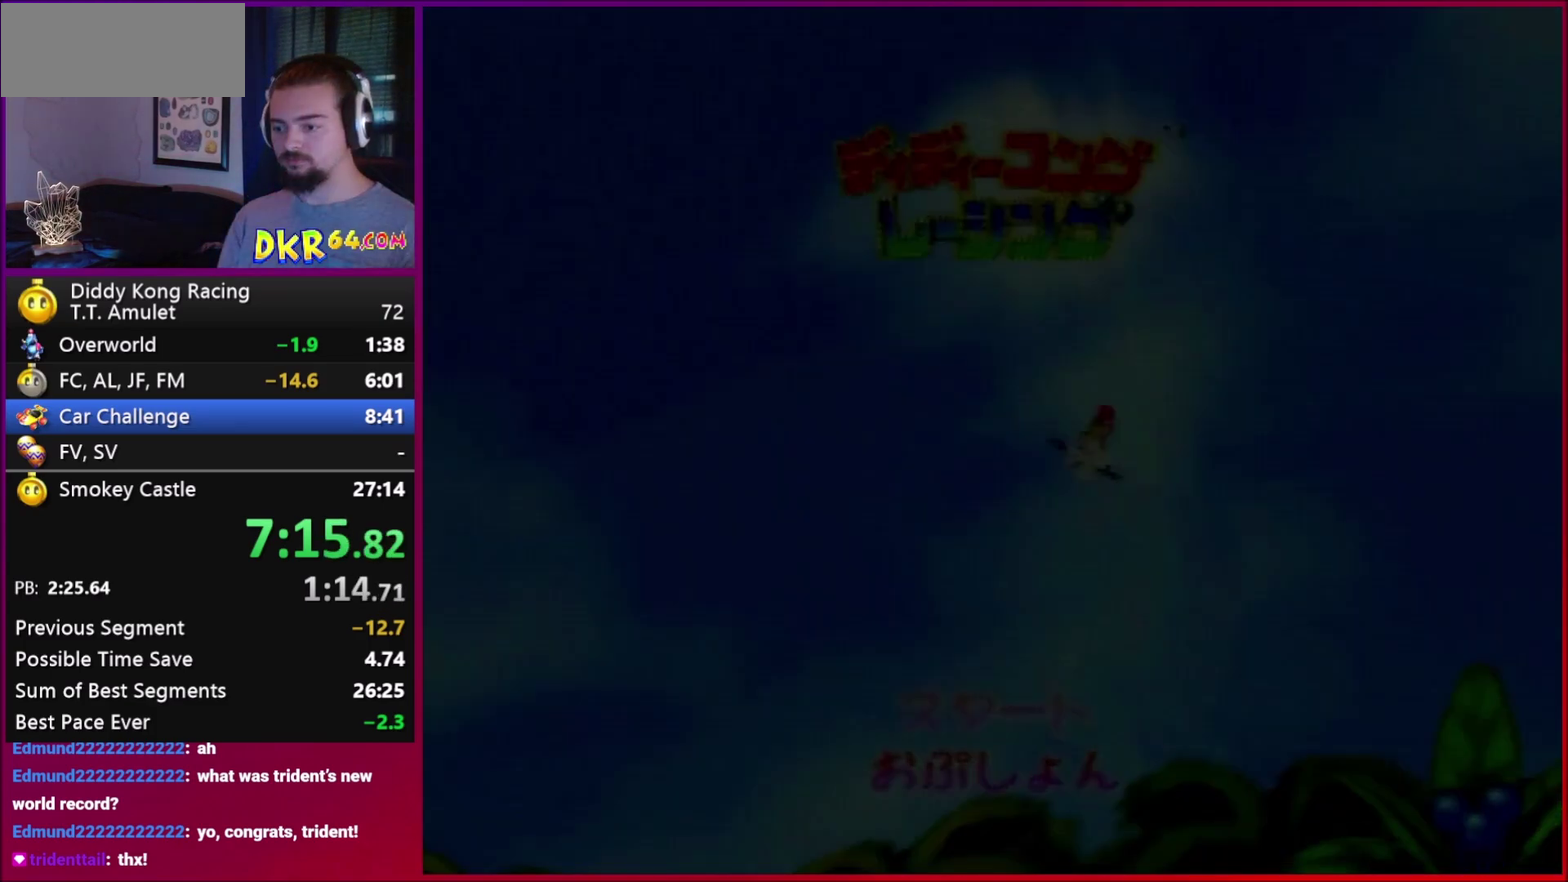
Gameplay with a controller (Xbox layout); each line is a JSON object with the inputs held at the frame after it. "events" lists button and stick changes between this image and that frame as [ms after this image, input, new state], when the widget could be followed in between. Not read: HOME L3 R2 R3 Y.
{"buttons": [], "left_stick": "center", "events": []}
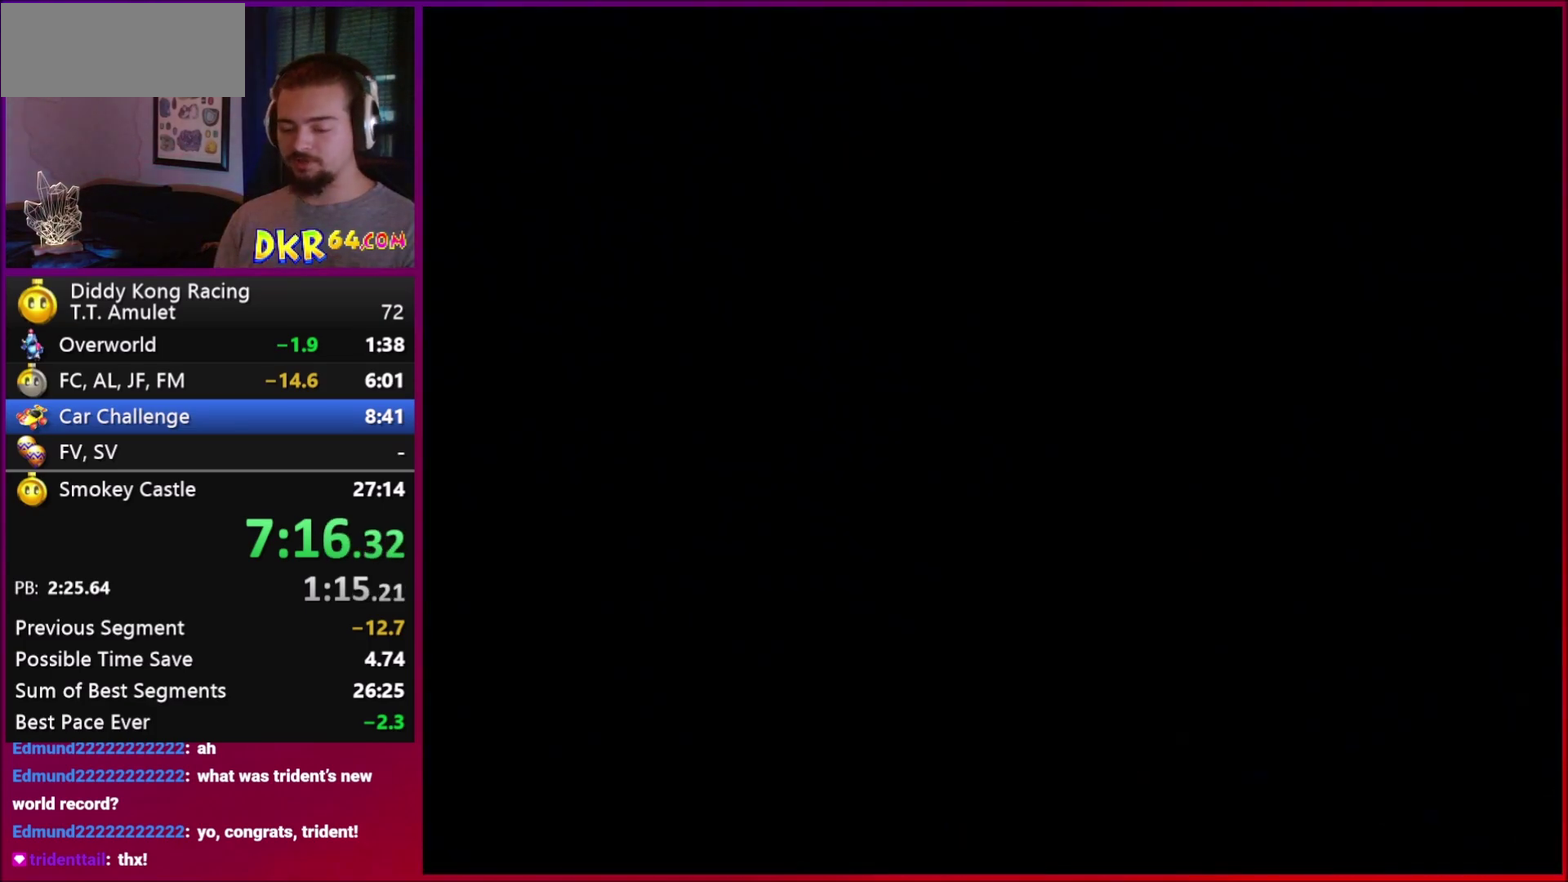
{"buttons": [], "left_stick": "center", "events": []}
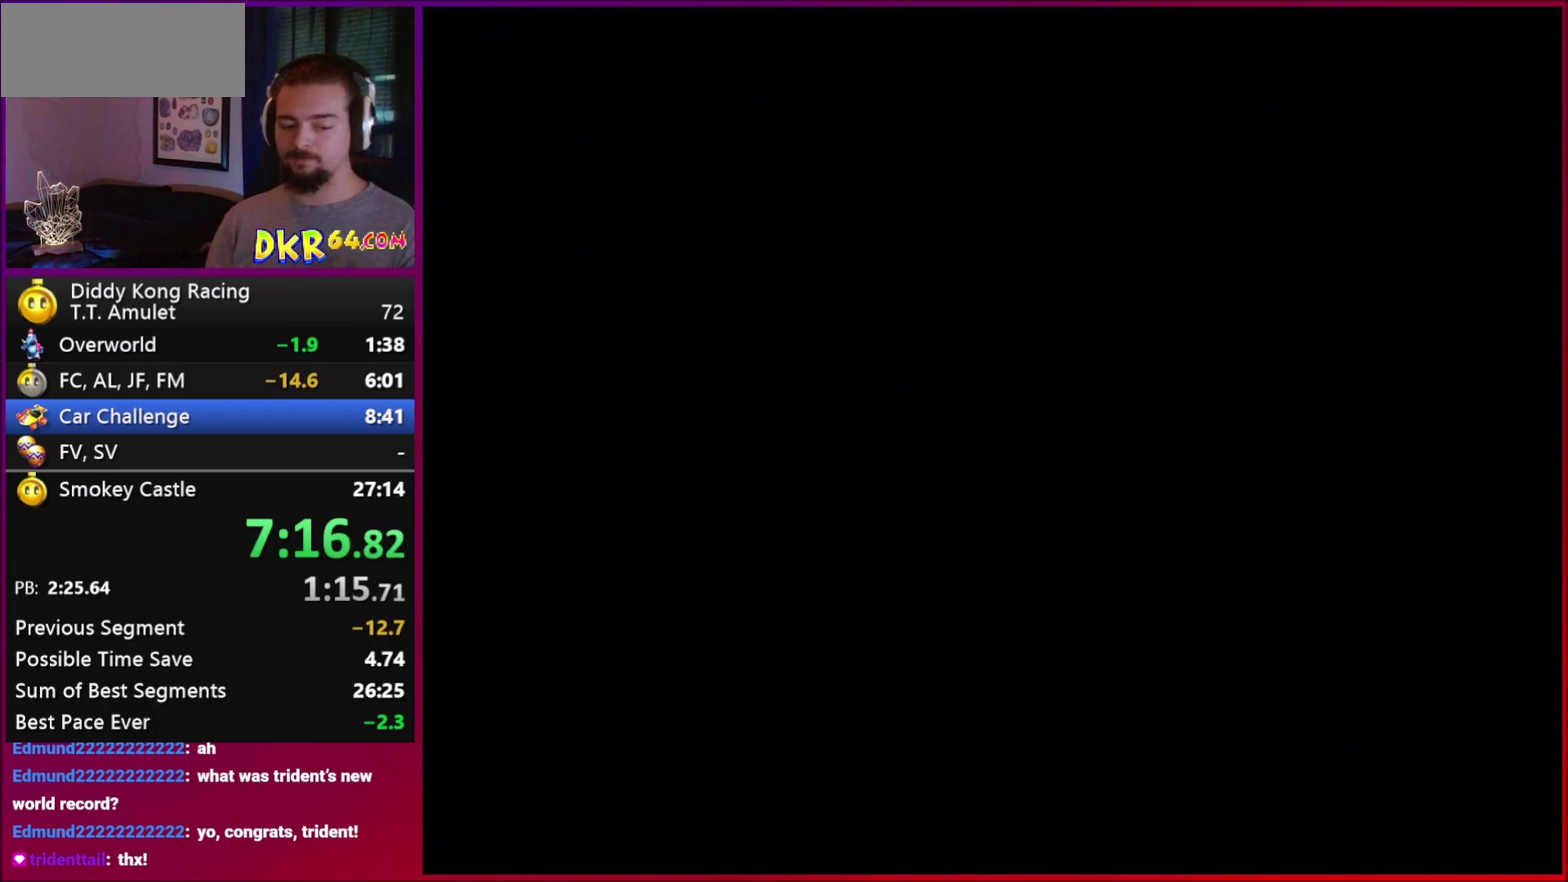
{"buttons": [], "left_stick": "center", "events": []}
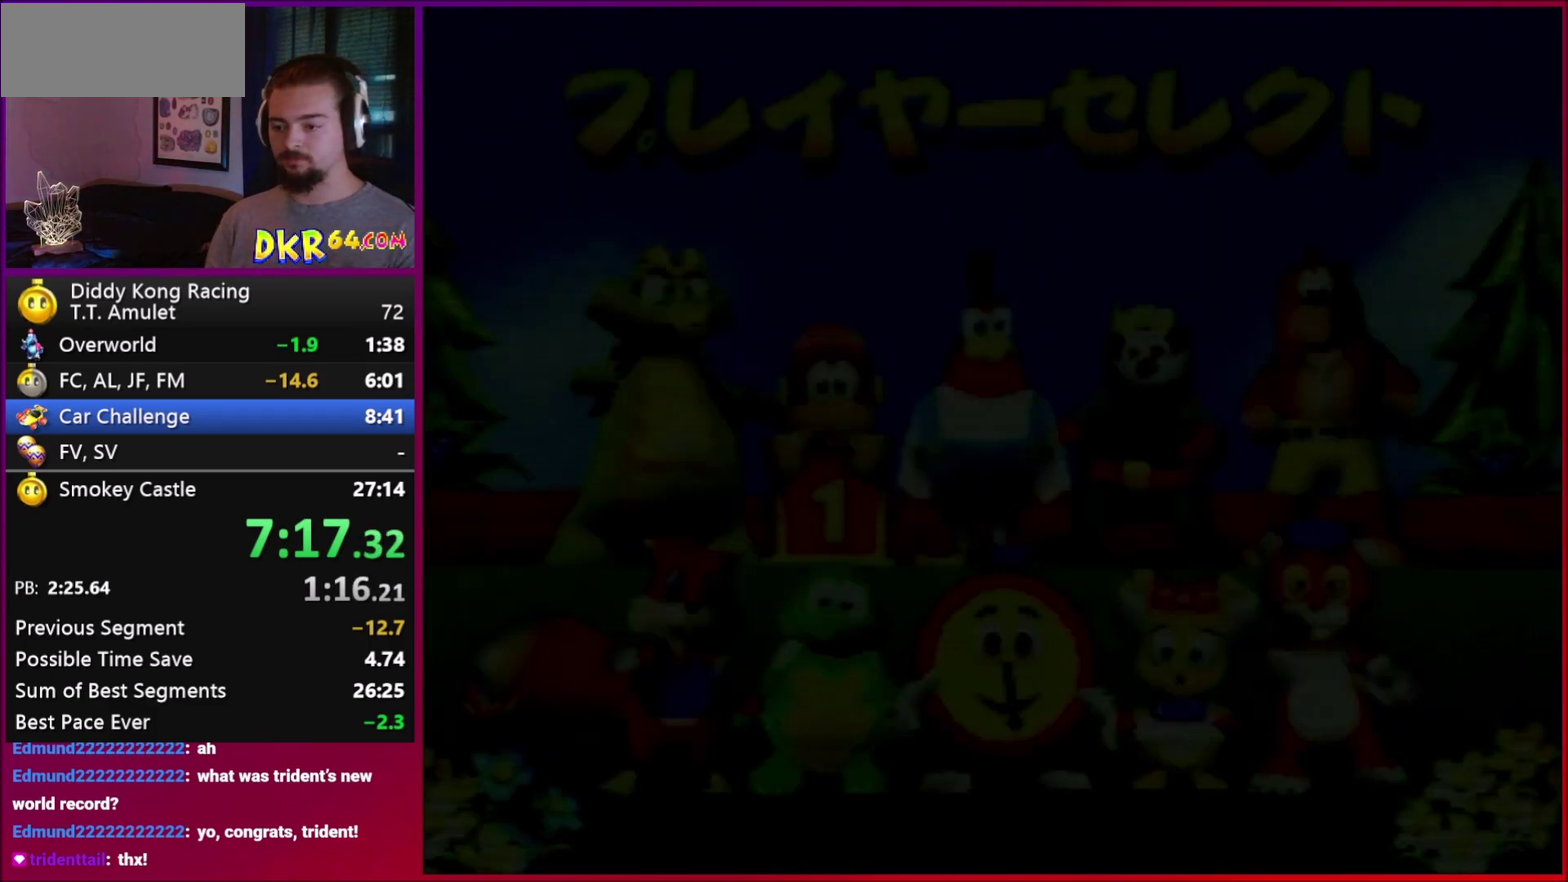
{"buttons": [], "left_stick": "center"}
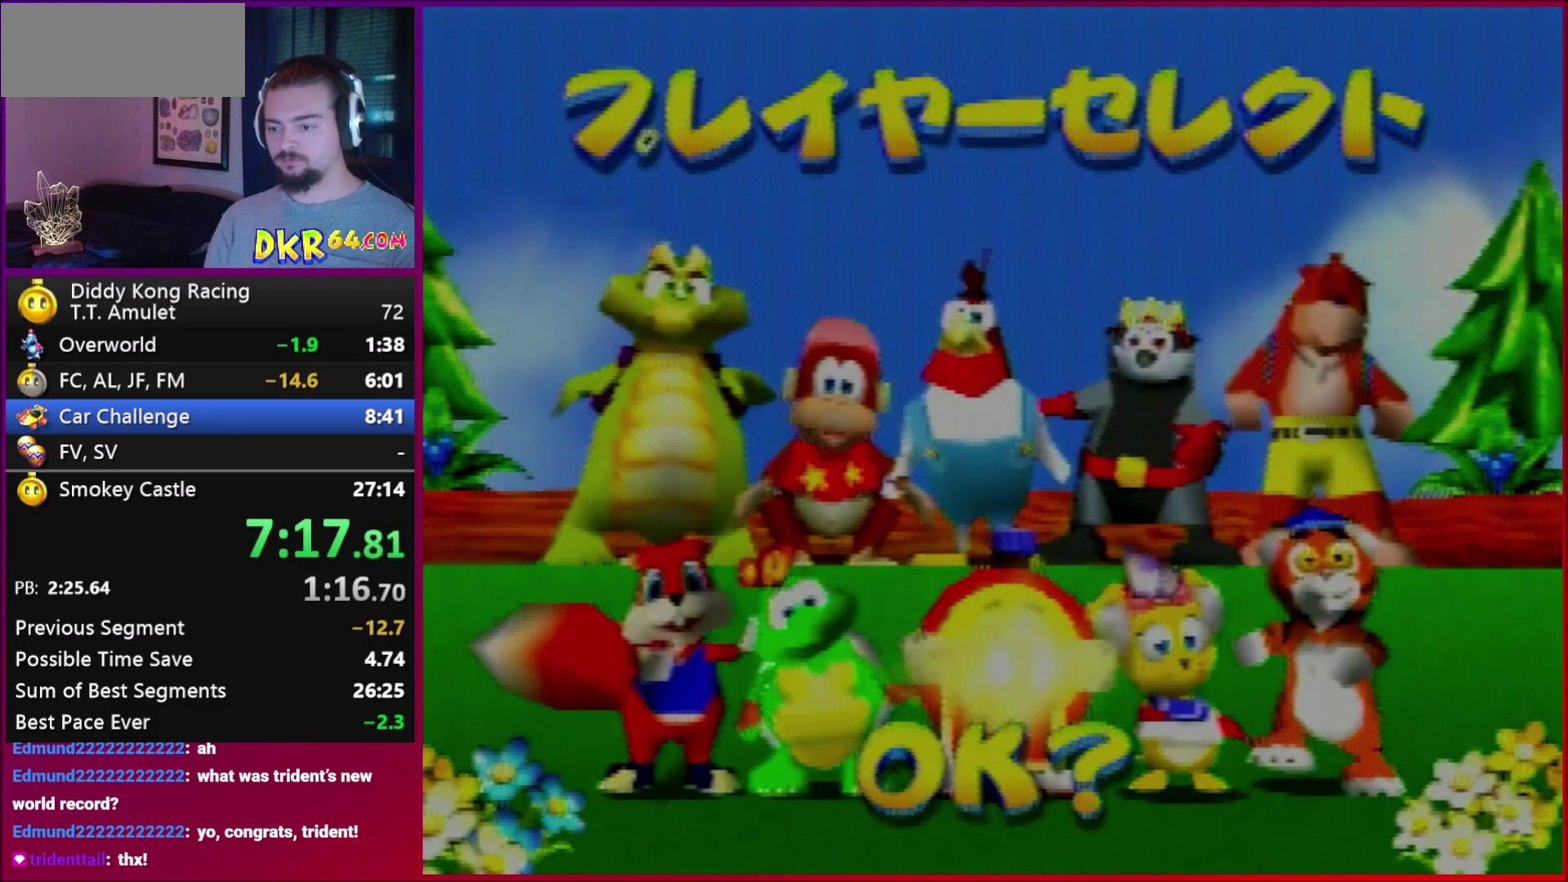
{"buttons": [], "left_stick": "center"}
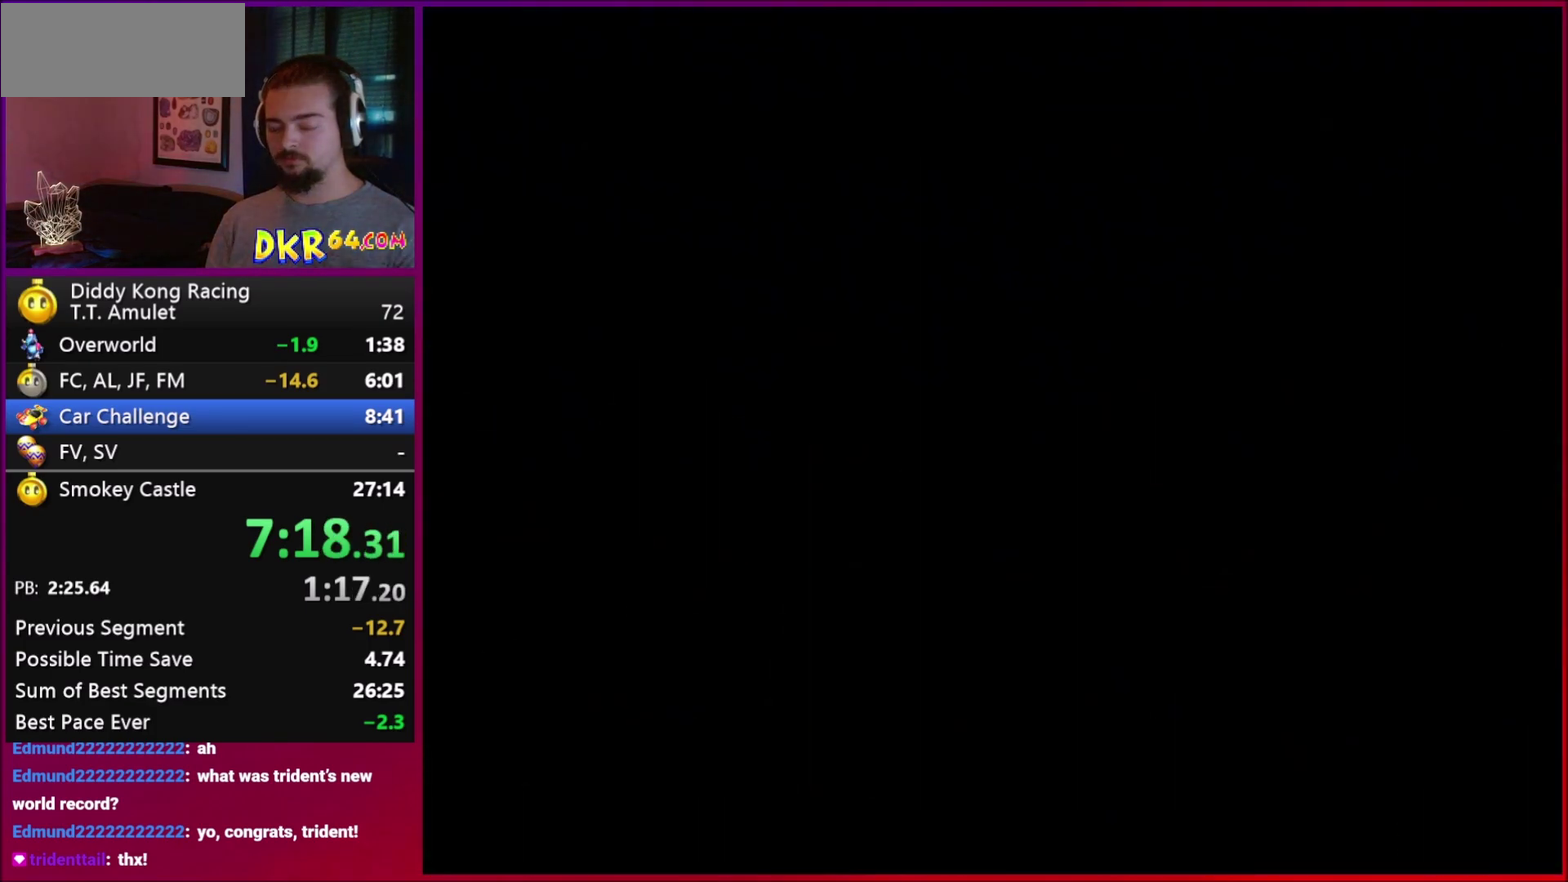
{"buttons": [], "left_stick": "center", "events": [[350, "L2", "down"], [483, "L2", "up"]]}
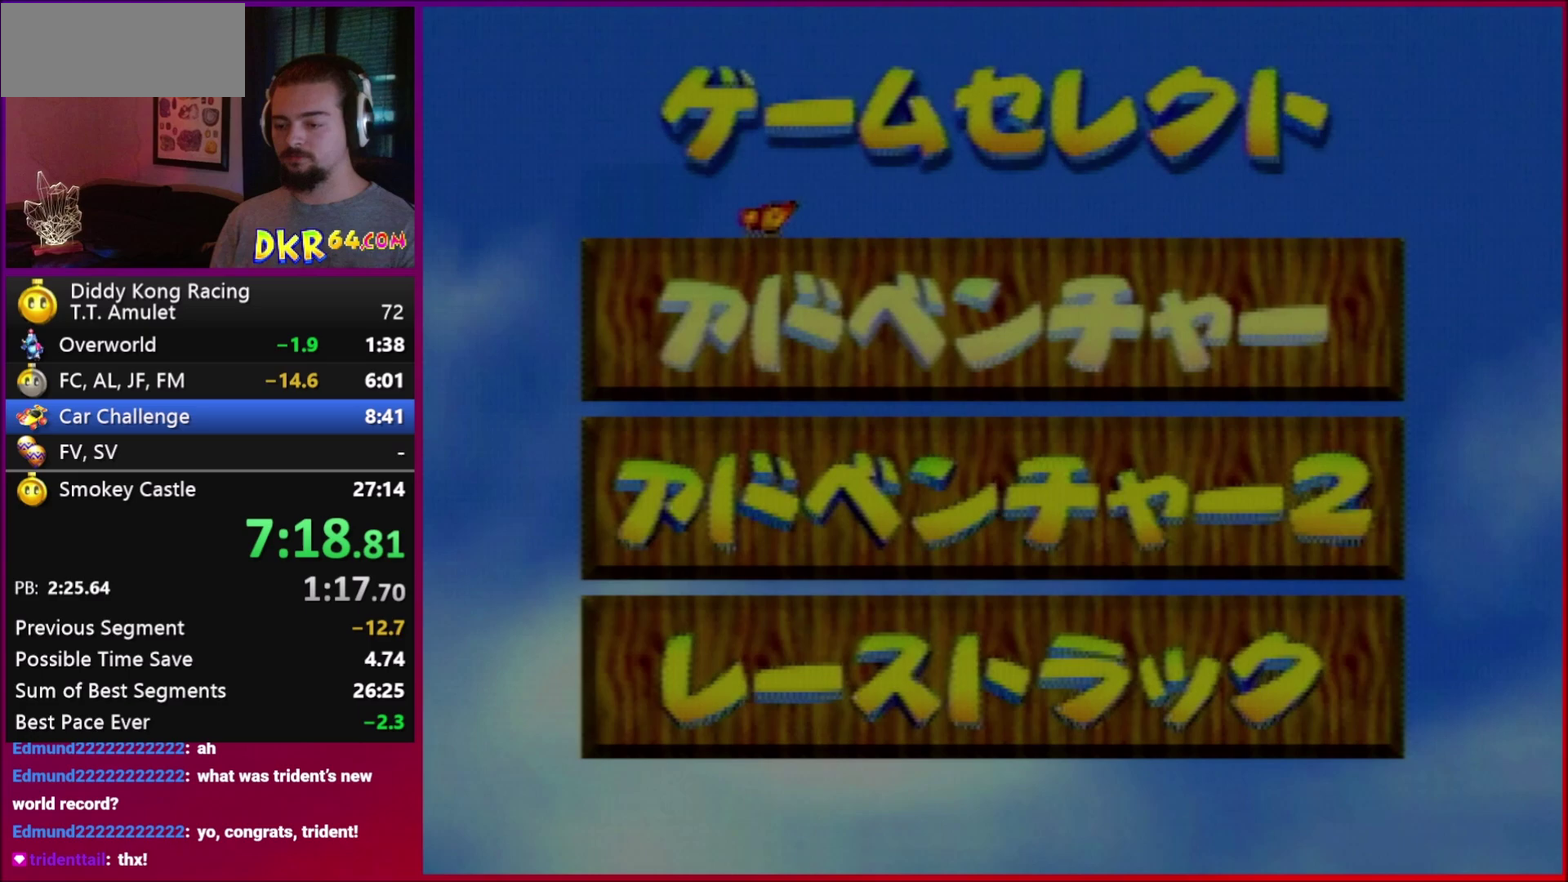
{"buttons": [], "left_stick": "center", "events": [[417, "L2", "down"], [483, "L2", "up"]]}
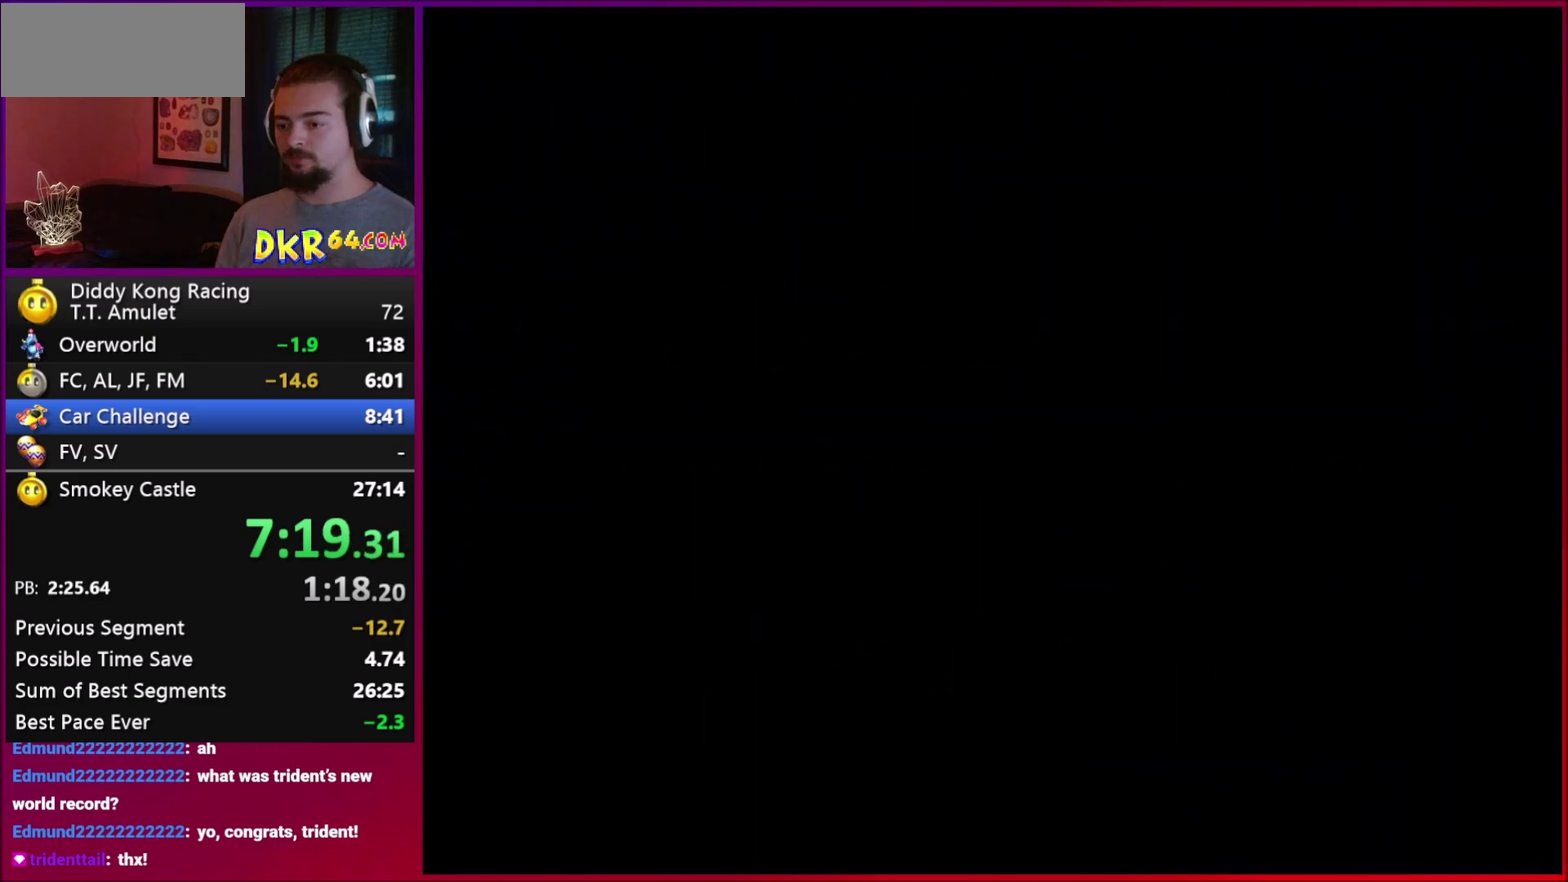
{"buttons": [], "left_stick": "center", "events": [[50, "L2", "down"], [117, "L2", "up"], [250, "L2", "down"], [317, "L2", "up"]]}
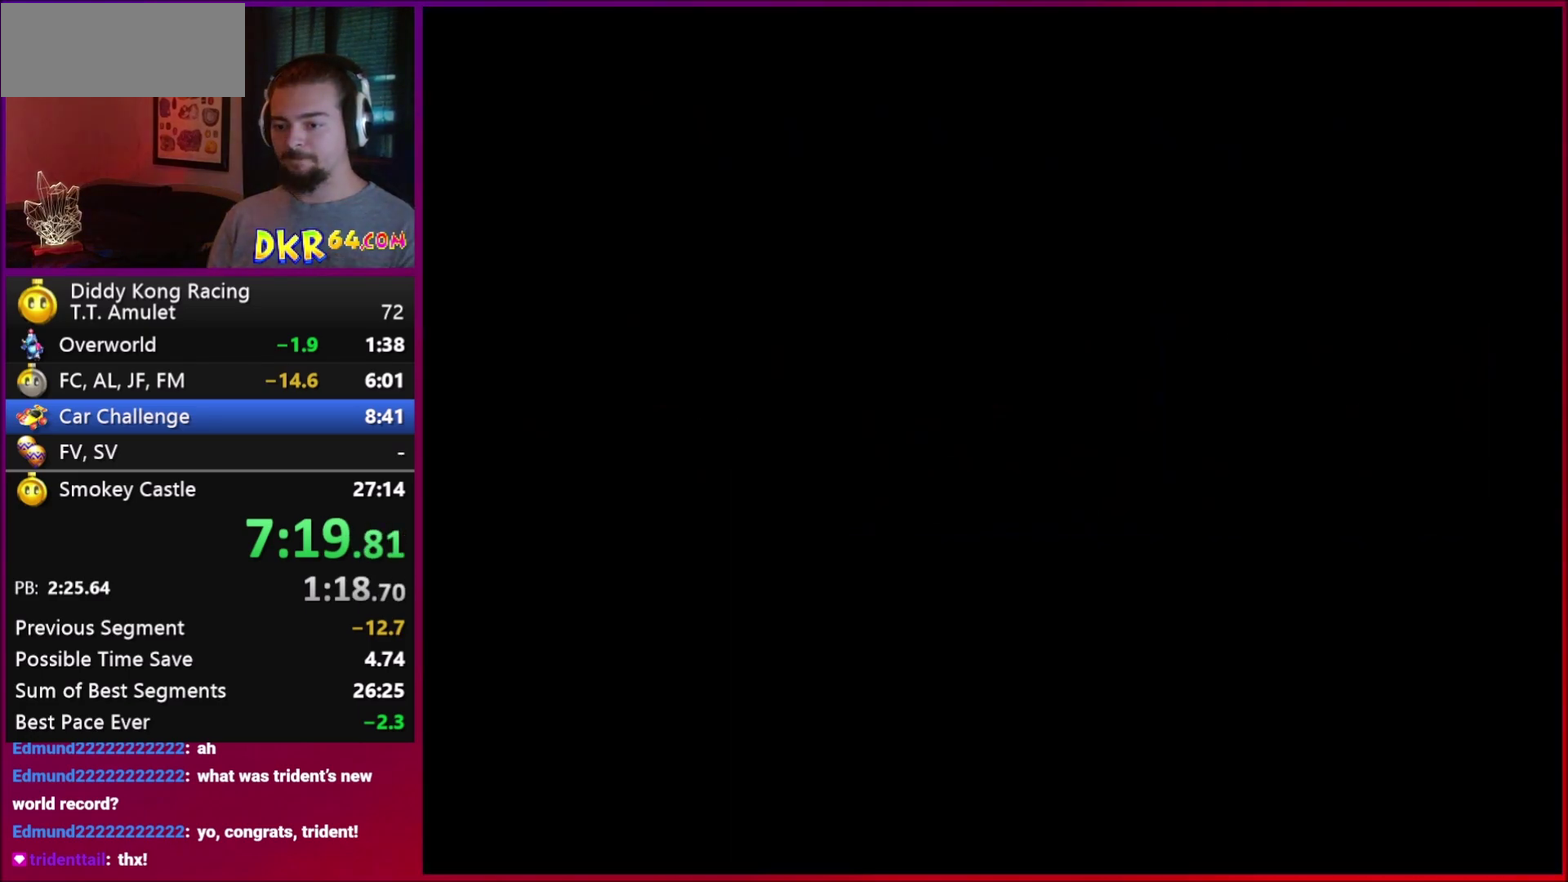
{"buttons": ["L2"], "left_stick": "center", "events": [[350, "L2", "down"]]}